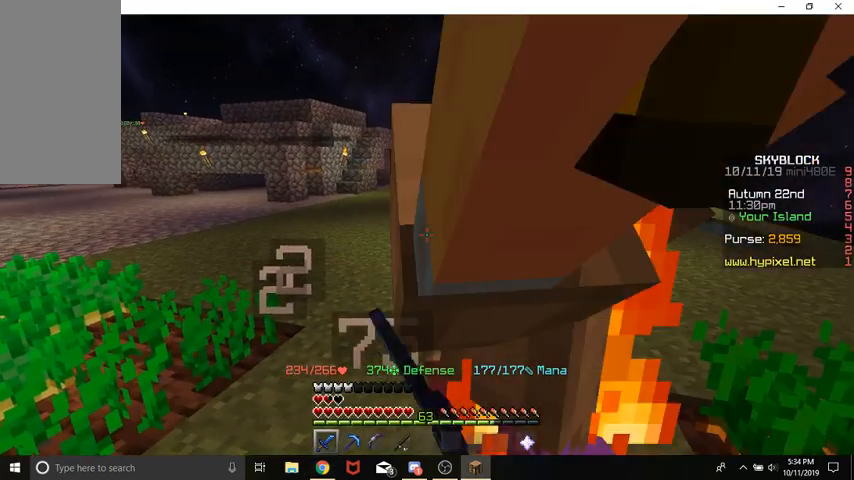
Gameplay with keyboard and mouse; each line is a JSON object with the keys and mouse buttons held at the frame after it. "events" lists presses ("down") and releases ("up") of "a", "d", "s", "space", "w", "mouse_left" and "mouse_right" between this image and that frame as [ms after this image, input, new state], when the widget could be followed in between. "mouse_left", "mouse_right" = the "left", "right" buttons of the "mouse" list. No other keys are recorded. Fast repeated clicks can show as one long hold. Mouse movement is not recorded.
{"keys": ["w"], "mouse": [], "events": [[33, "mouse_left", "down"], [133, "mouse_left", "up"], [200, "mouse_left", "down"], [333, "mouse_left", "up"], [400, "mouse_left", "down"], [467, "w", "down"], [500, "mouse_left", "up"]]}
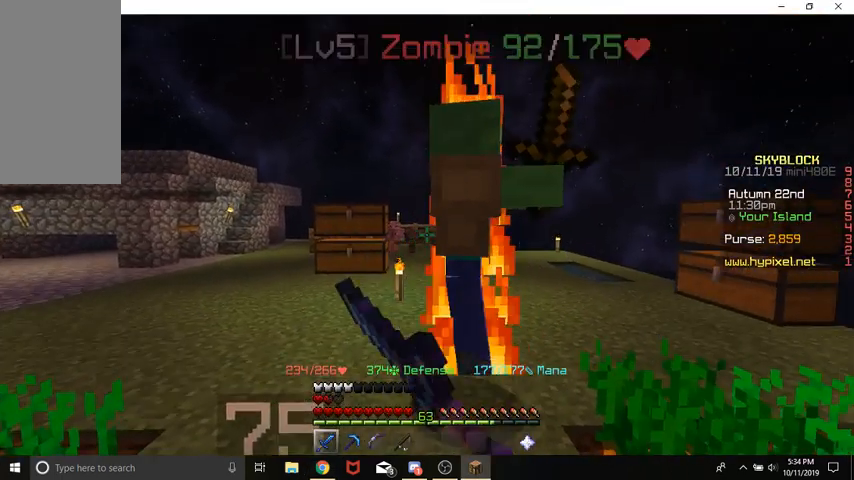
{"keys": ["w"], "mouse": [], "events": [[100, "mouse_left", "down"], [300, "mouse_left", "up"], [367, "mouse_left", "down"], [467, "mouse_left", "up"]]}
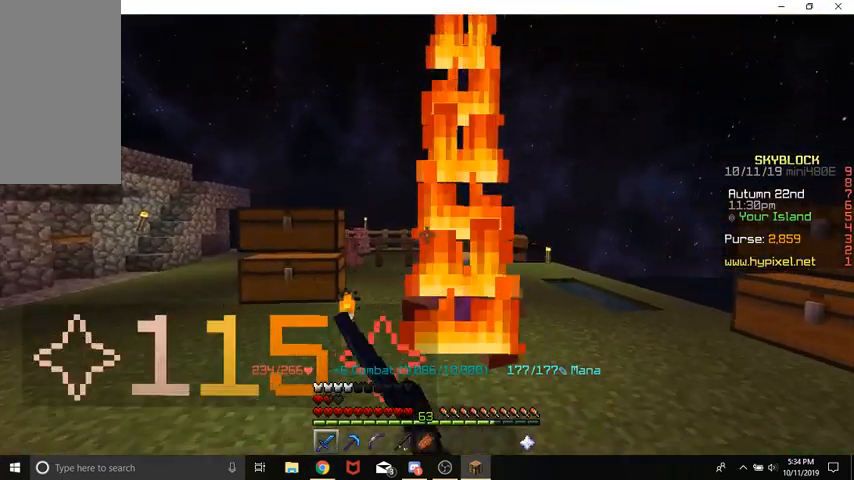
{"keys": ["s"], "mouse": [], "events": [[67, "mouse_left", "down"], [133, "mouse_left", "up"], [167, "w", "up"], [433, "s", "down"]]}
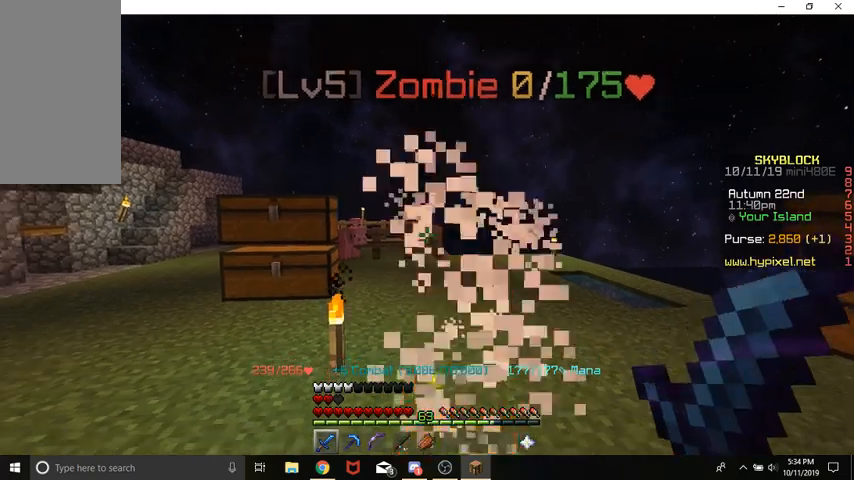
{"keys": ["s"], "mouse": [], "events": []}
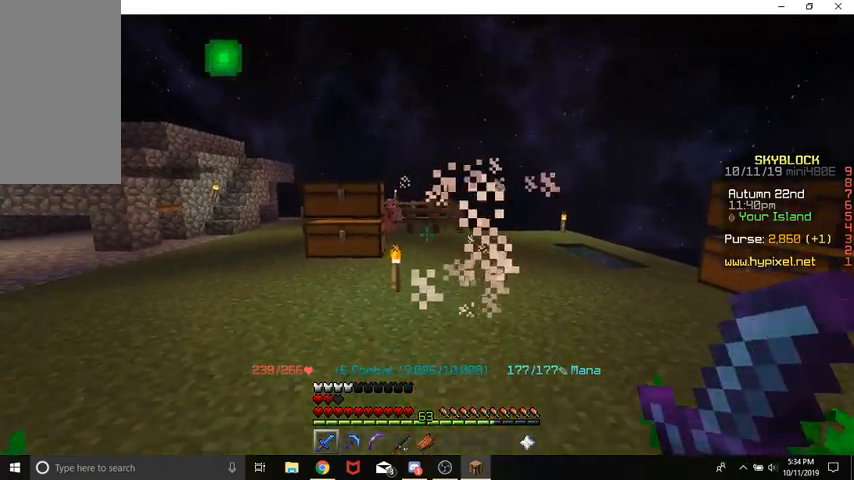
{"keys": [], "mouse": [], "events": [[167, "s", "up"]]}
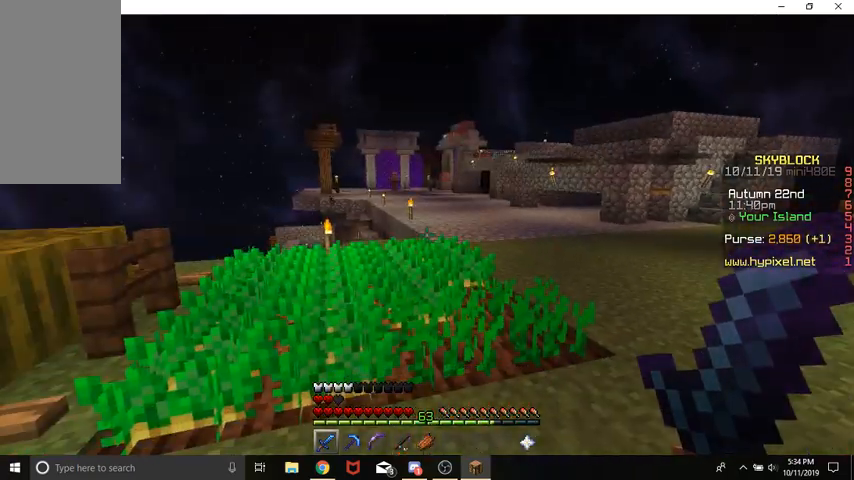
{"keys": ["w"], "mouse": [], "events": [[467, "w", "down"]]}
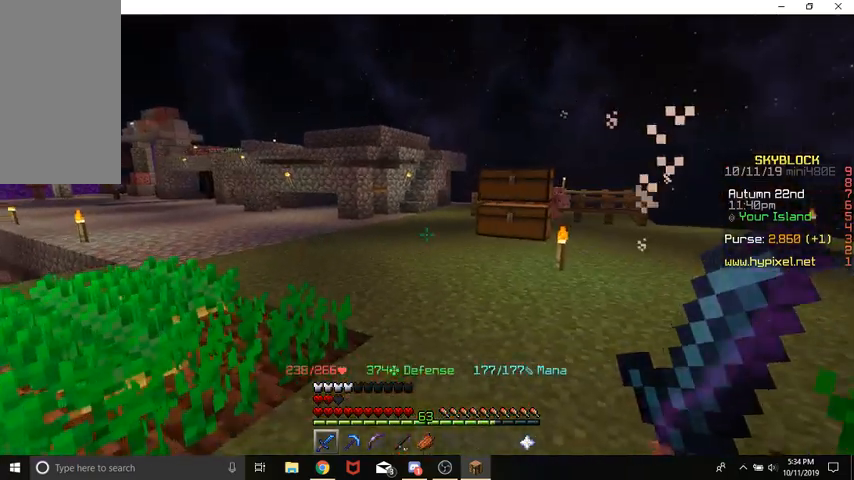
{"keys": ["space", "w"], "mouse": [], "events": [[67, "w", "up"], [167, "w", "down"], [333, "space", "down"]]}
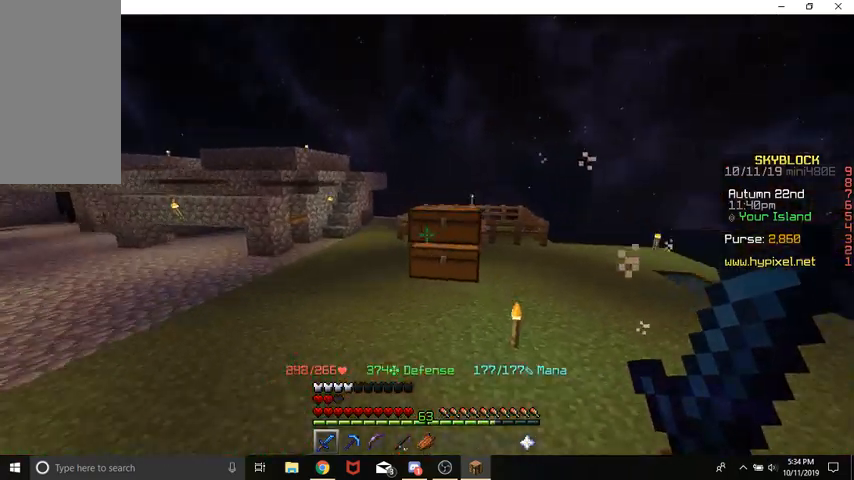
{"keys": ["w"], "mouse": ["right"], "events": [[100, "space", "up"], [500, "mouse_right", "down"]]}